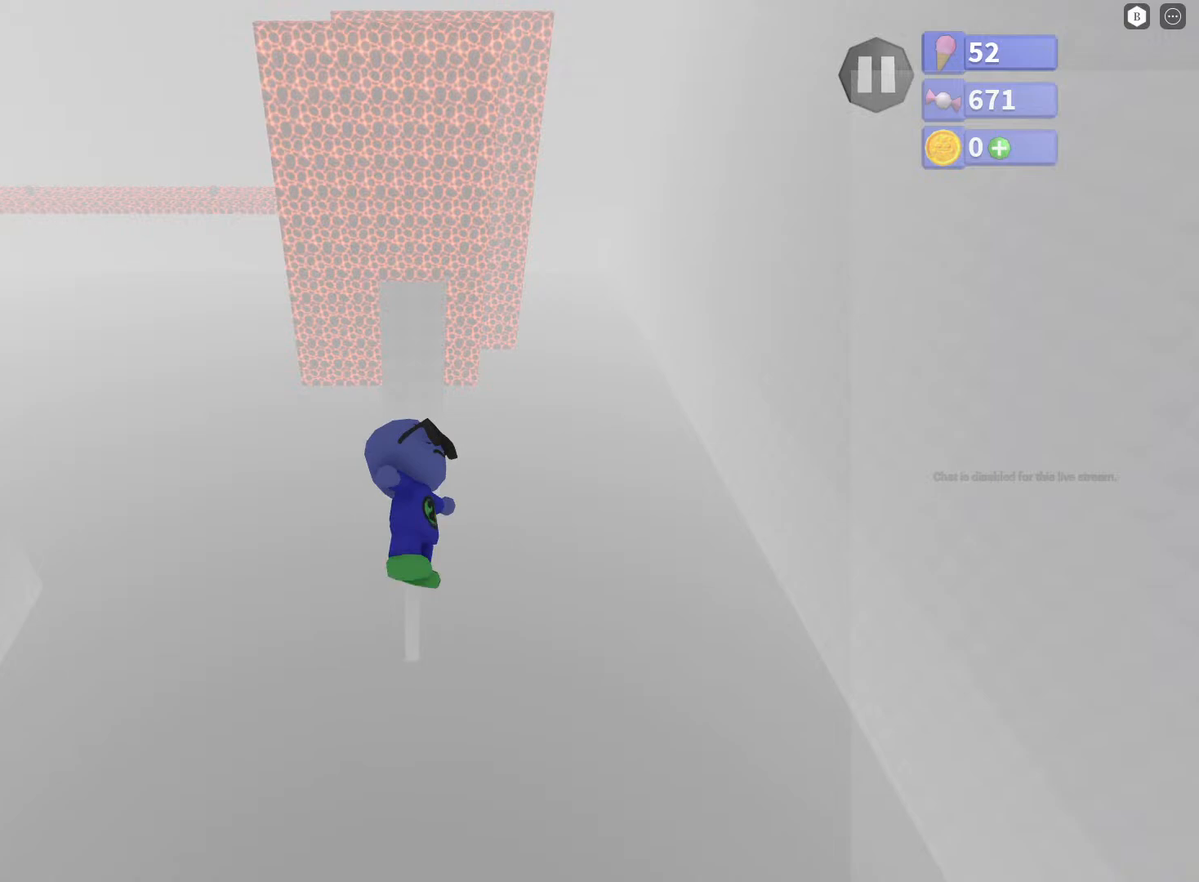
Gameplay with a controller (Xbox layout); each line is a JSON object with the inputs held at the frame after it. "events" lists button and stick changes between this image and that frame as [ms after this image, input, new state], when the widget could be followed in between.
{"buttons": ["B"], "left_stick": "up", "right_stick": "center", "events": []}
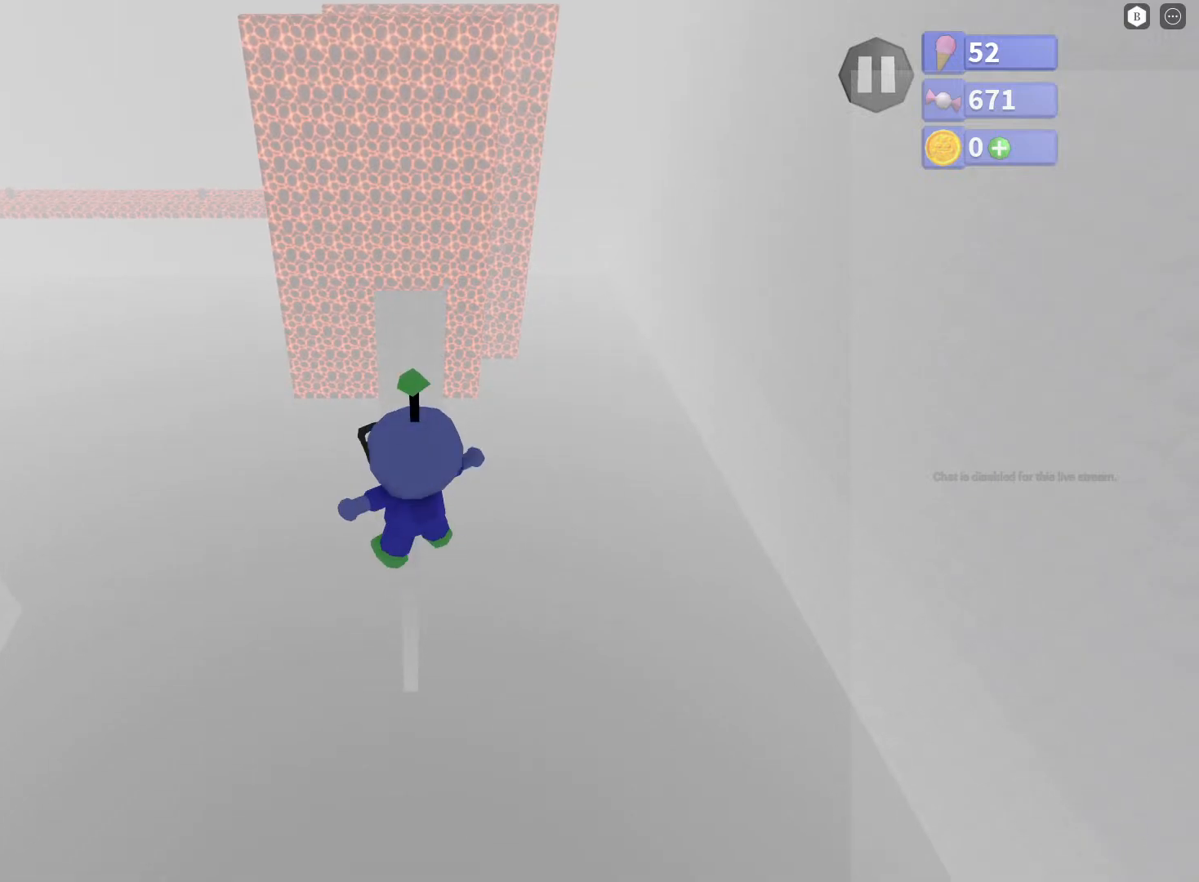
{"buttons": ["B"], "left_stick": "up", "right_stick": "center", "events": []}
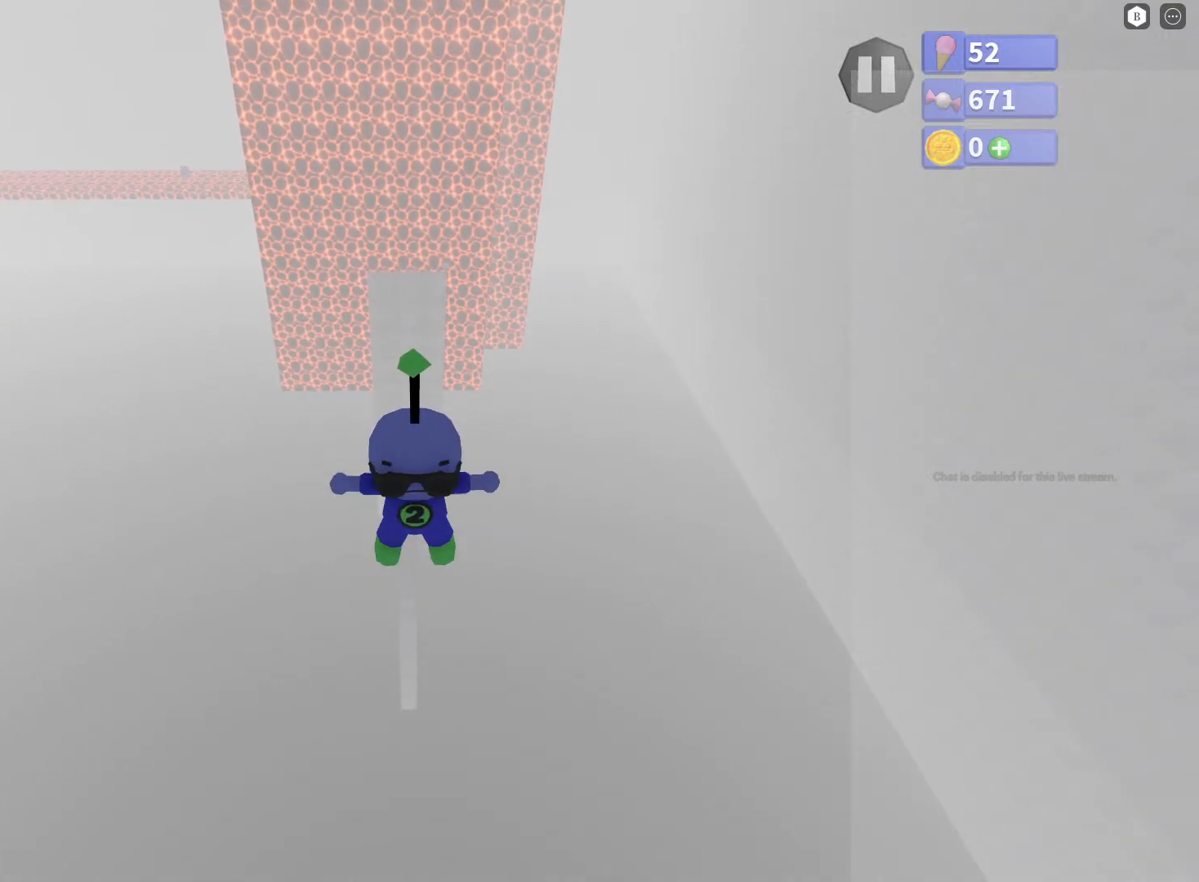
{"buttons": ["B"], "left_stick": "up", "right_stick": "center", "events": []}
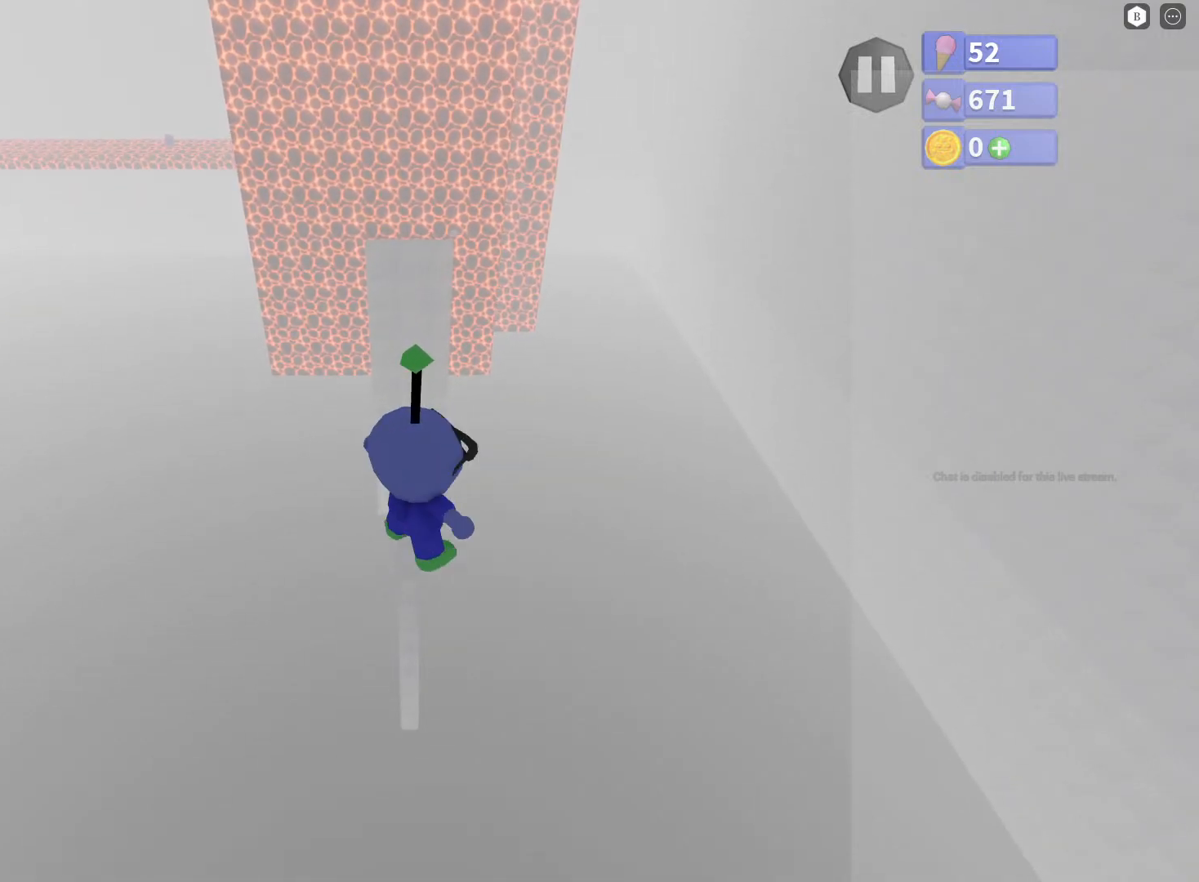
{"buttons": ["B"], "left_stick": "up", "right_stick": "center", "events": []}
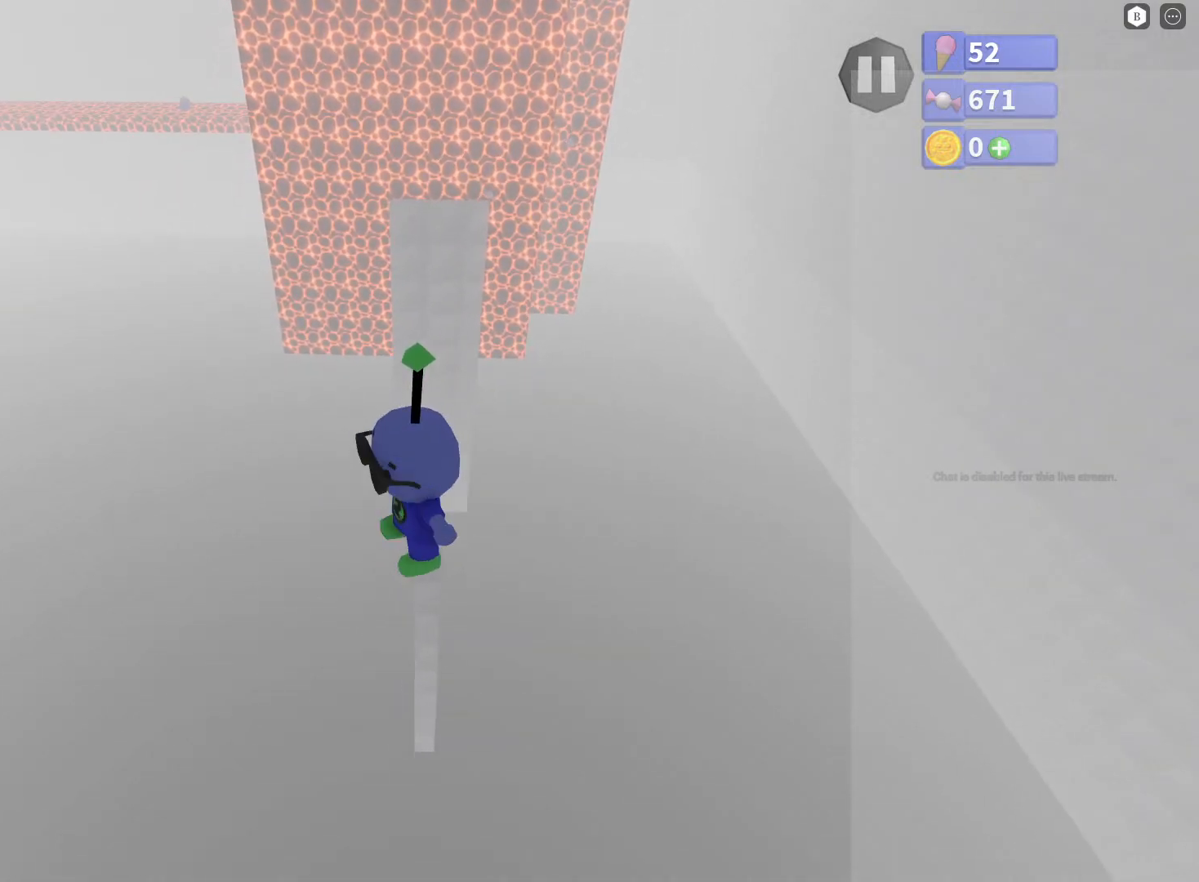
{"buttons": ["B"], "left_stick": "up", "right_stick": "center", "events": []}
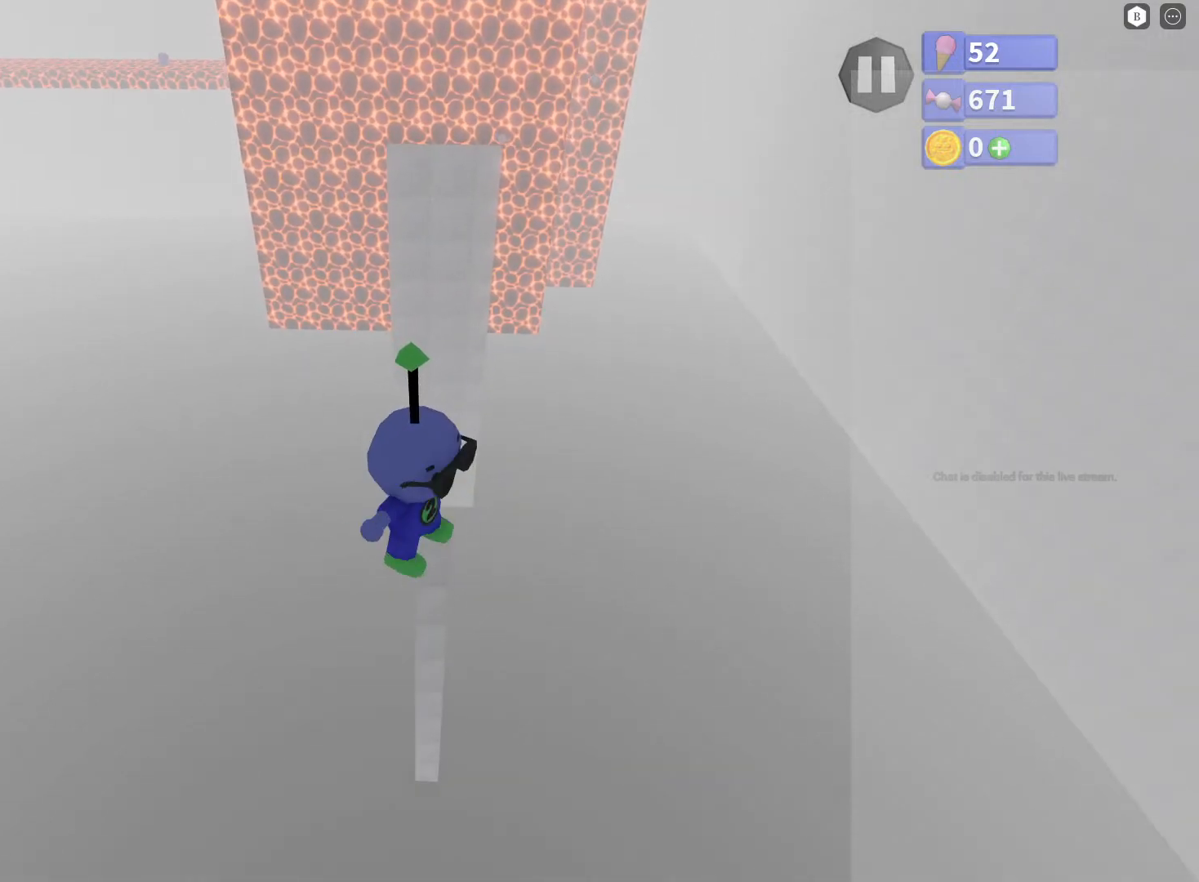
{"buttons": ["B"], "left_stick": "up", "right_stick": "center", "events": []}
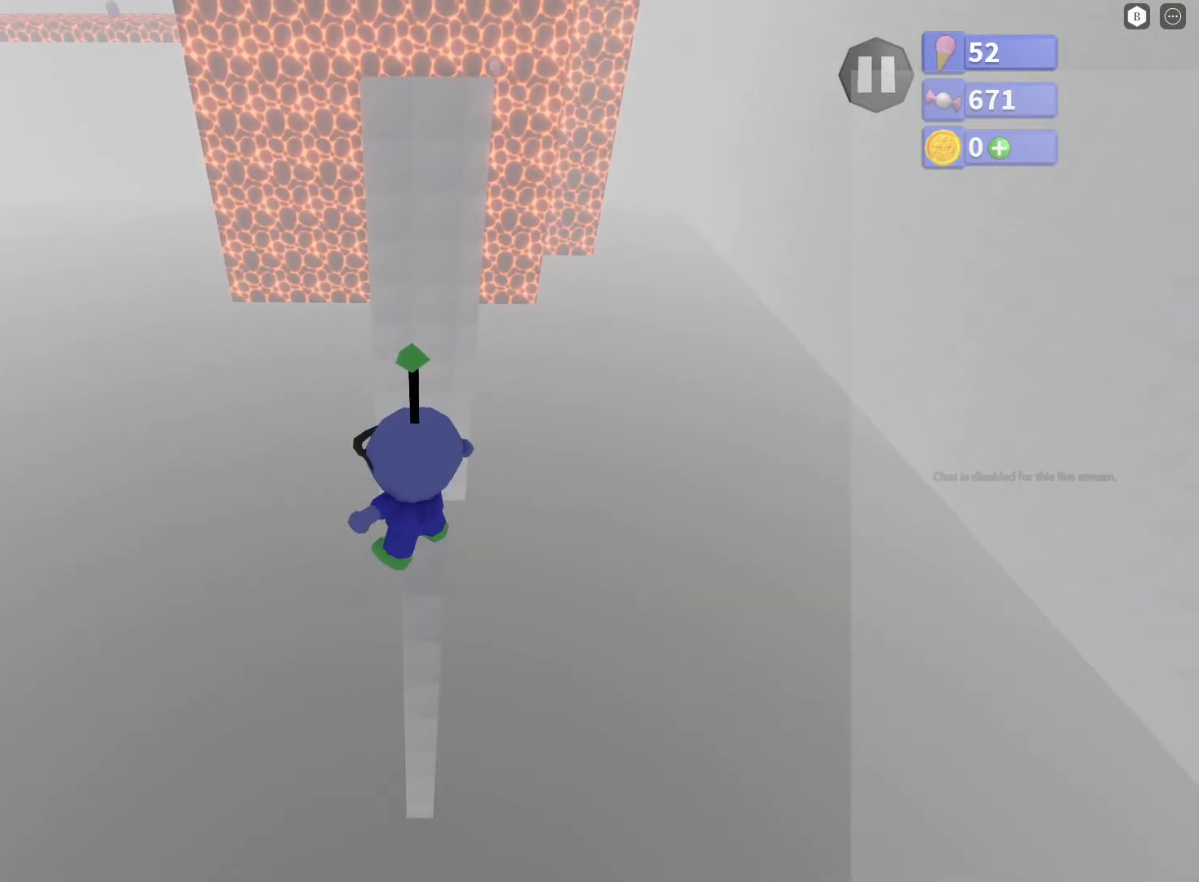
{"buttons": ["B"], "left_stick": "up", "right_stick": "center", "events": []}
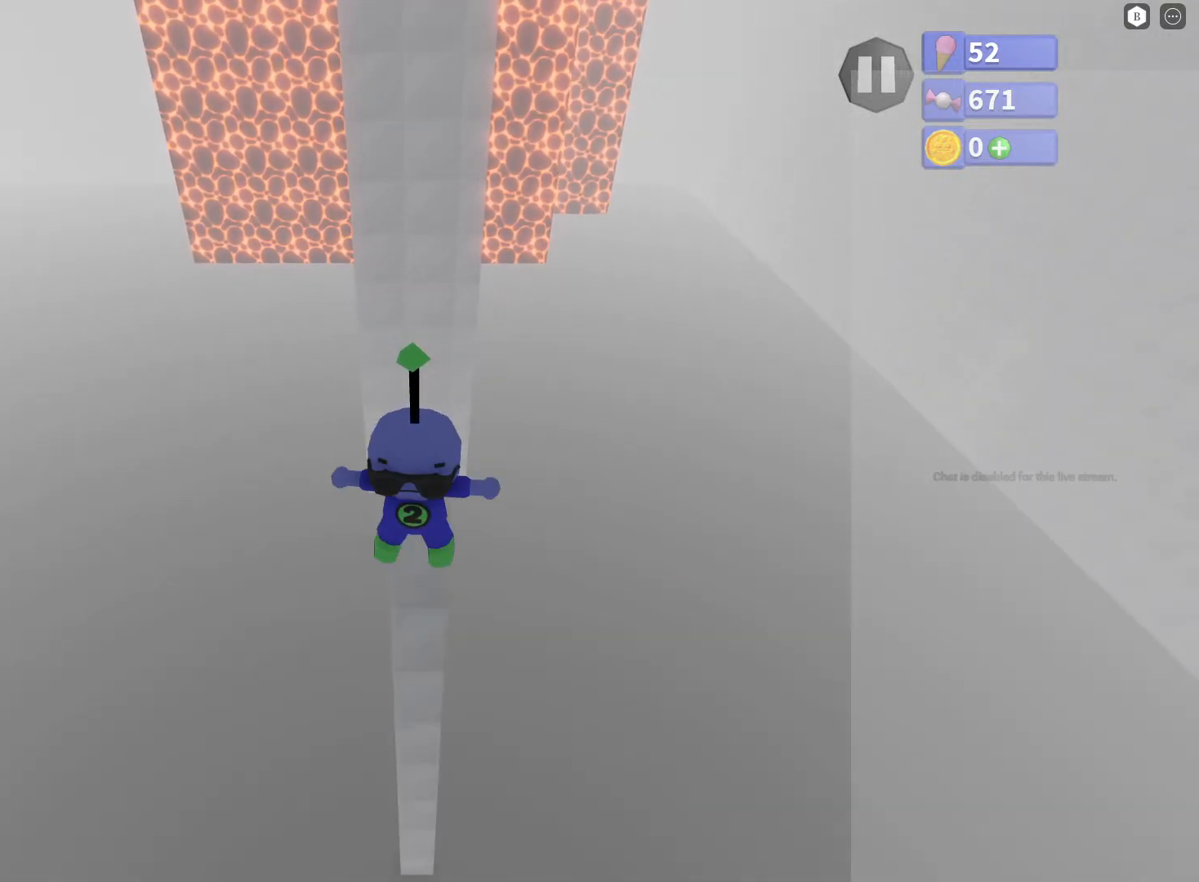
{"buttons": ["B"], "left_stick": "up", "right_stick": "center", "events": []}
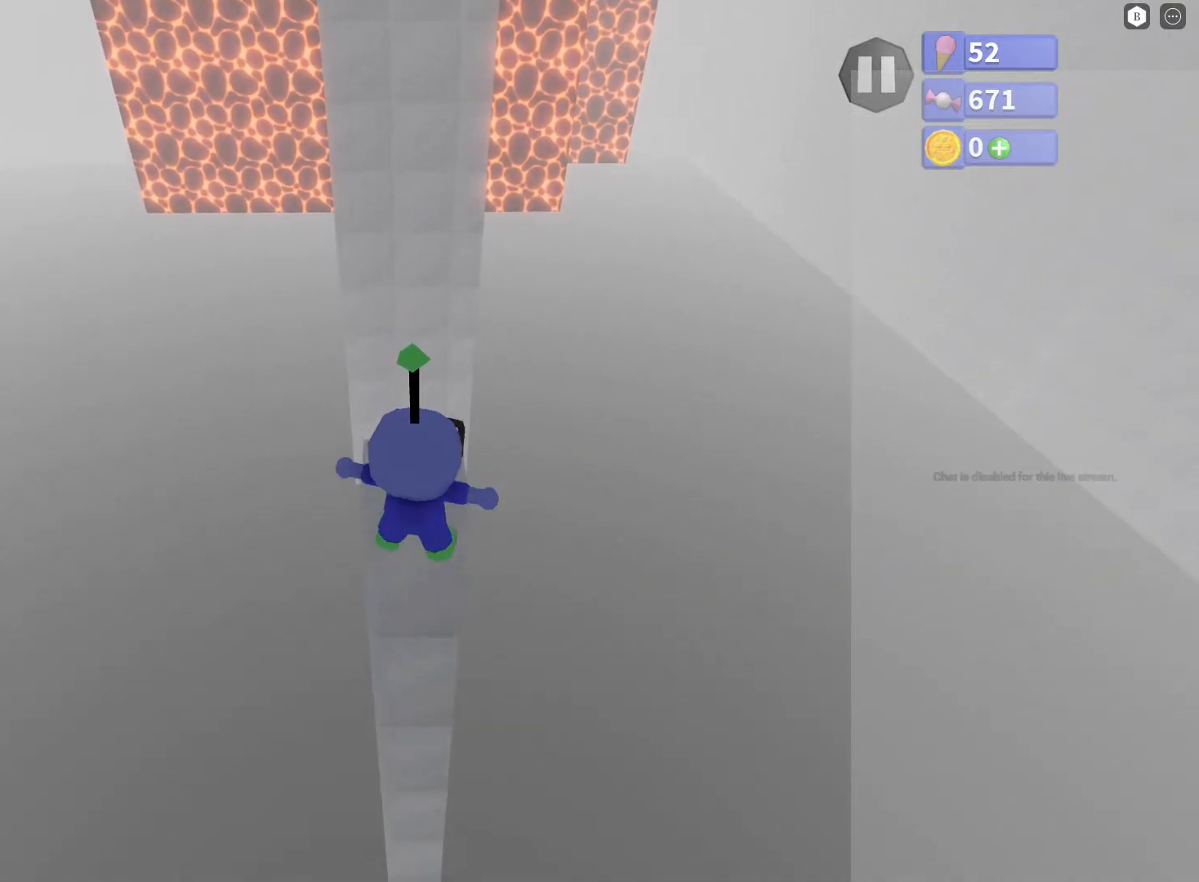
{"buttons": ["B"], "left_stick": "up", "right_stick": "center", "events": [[83, "left_stick", "center"], [200, "left_stick", "up"]]}
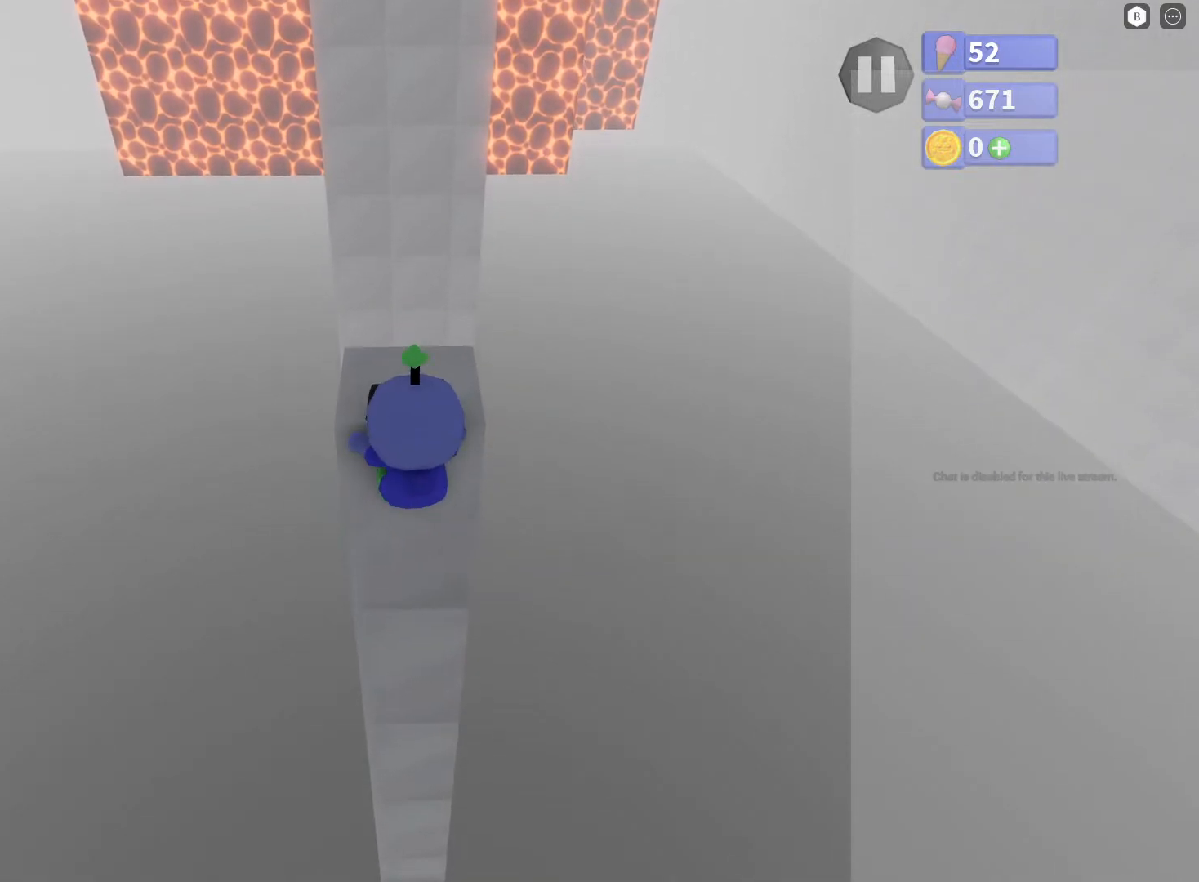
{"buttons": [], "left_stick": "center", "right_stick": "center", "events": [[17, "left_stick", "center"], [117, "B", "up"], [367, "A", "down"], [467, "A", "up"]]}
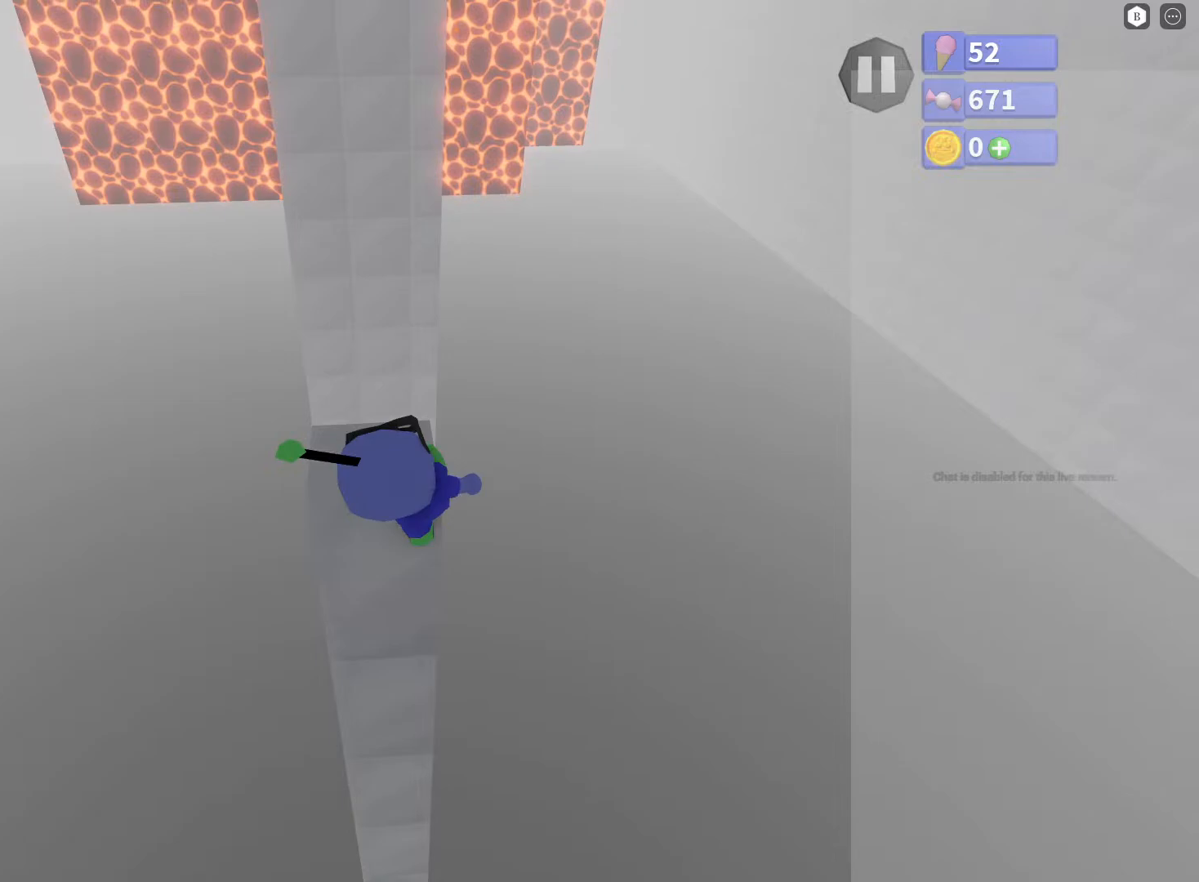
{"buttons": [], "left_stick": "center", "right_stick": "center", "events": []}
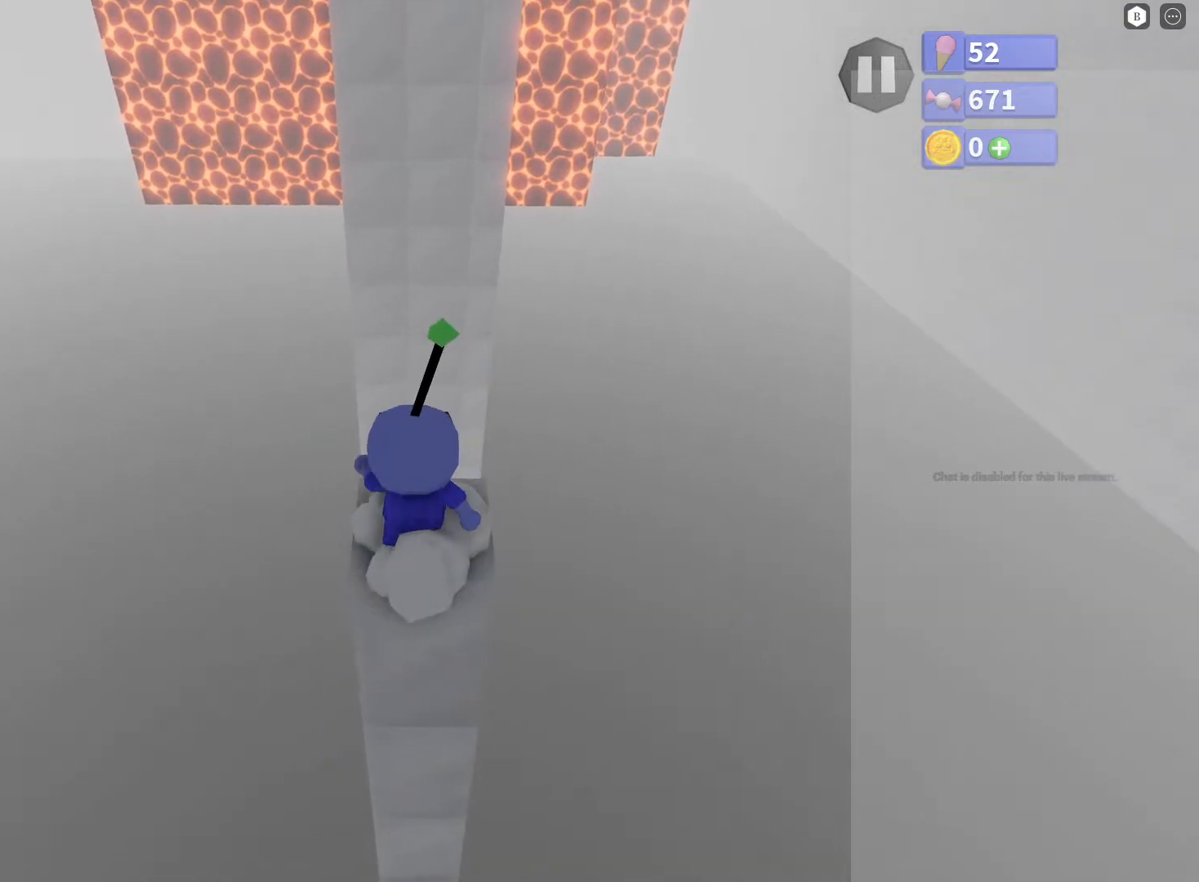
{"buttons": [], "left_stick": "center", "right_stick": "center", "events": [[17, "right_stick", "up"], [267, "right_stick", "center"]]}
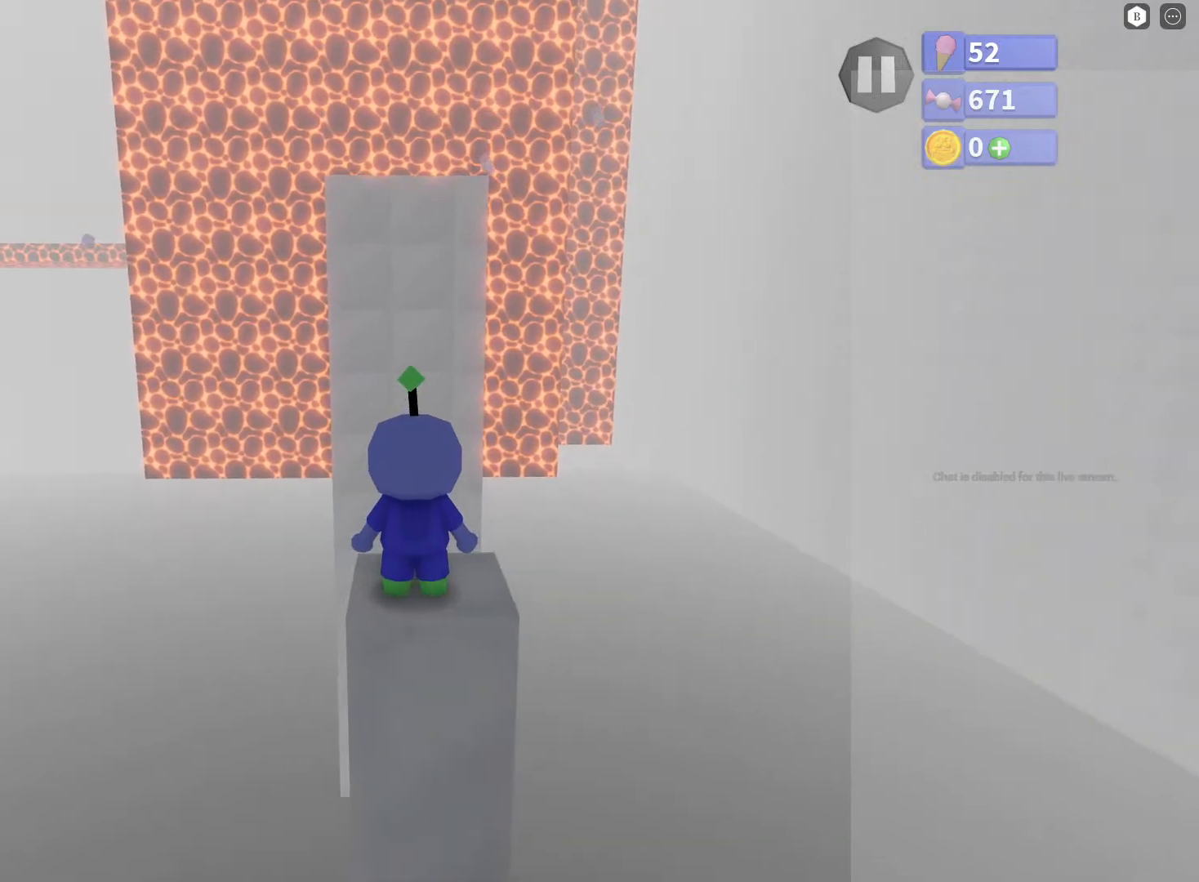
{"buttons": [], "left_stick": "up", "right_stick": "center", "events": [[117, "right_stick", "up-left"], [283, "right_stick", "center"], [400, "left_stick", "up"]]}
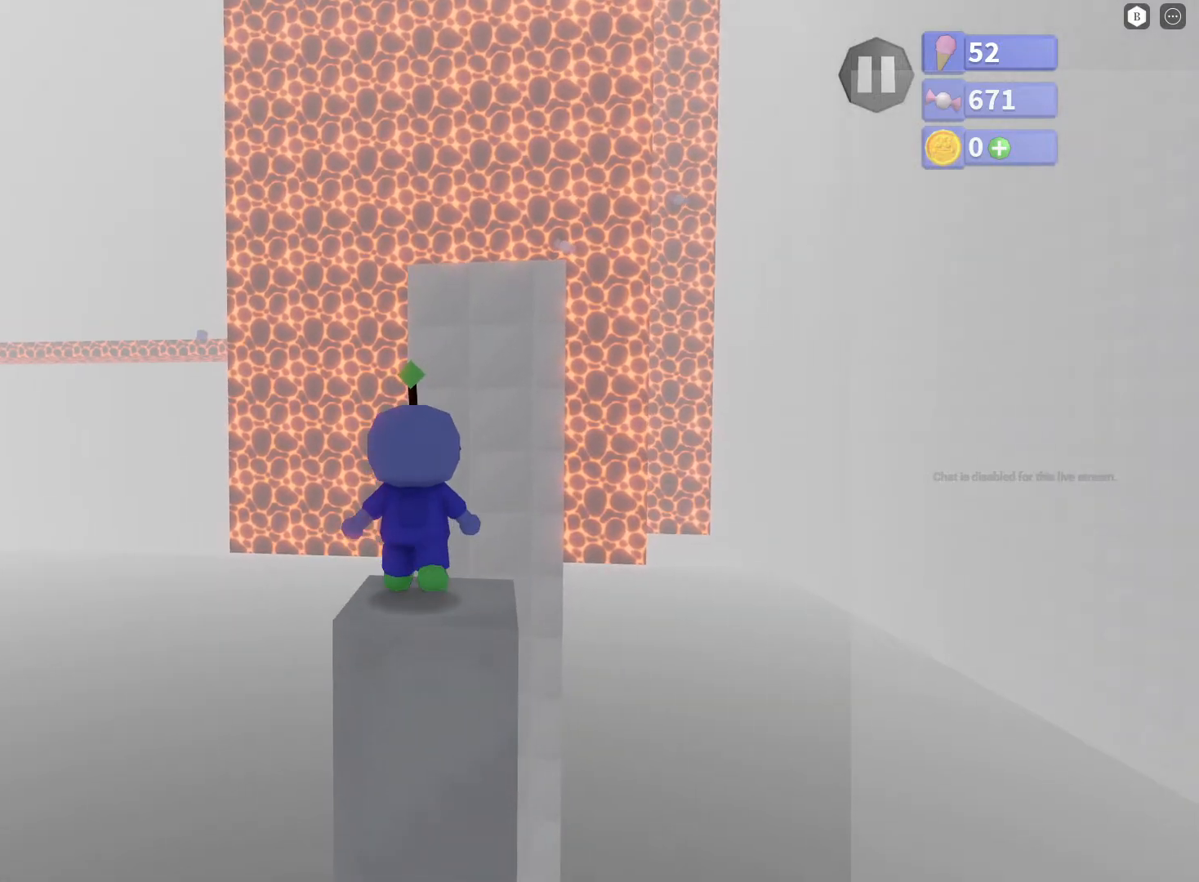
{"buttons": ["A"], "left_stick": "up", "right_stick": "center", "events": [[100, "A", "down"]]}
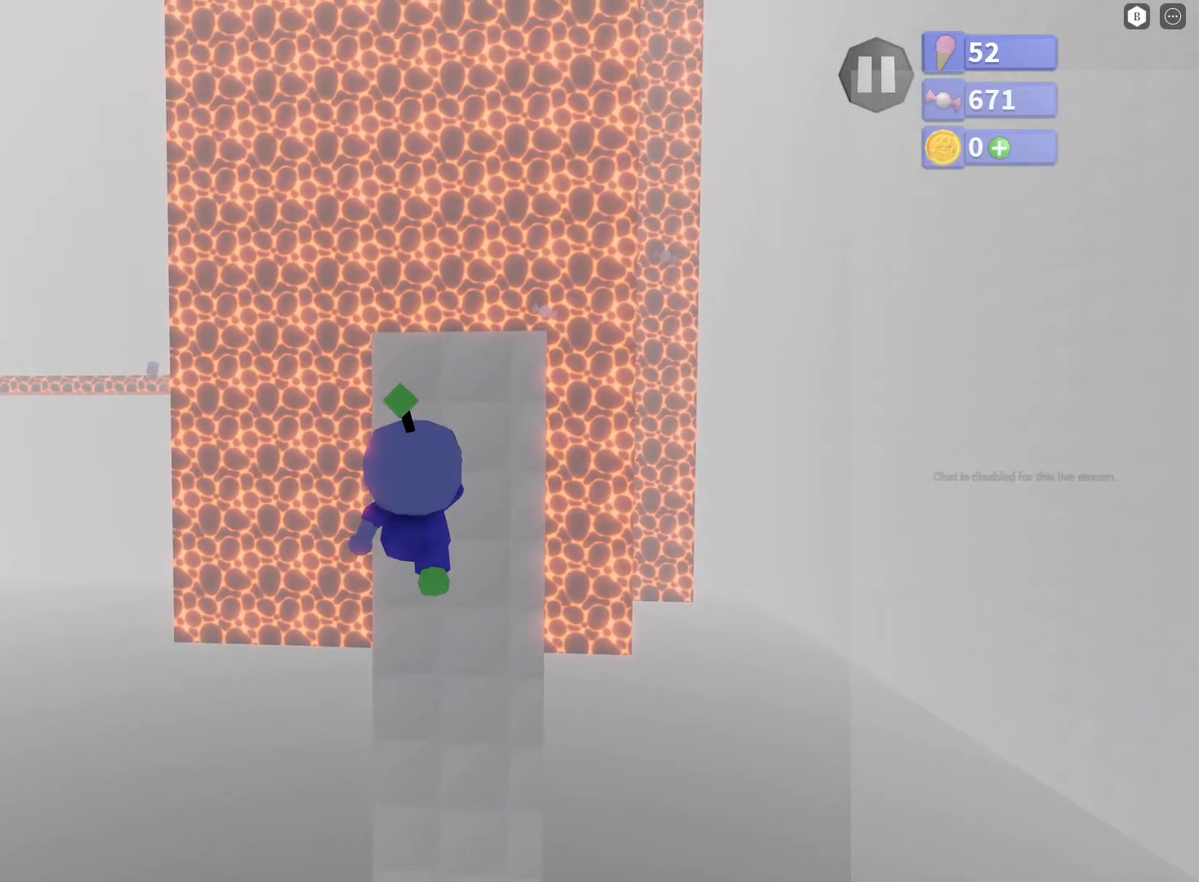
{"buttons": ["A"], "left_stick": "up", "right_stick": "center", "events": [[250, "A", "up"], [450, "A", "down"]]}
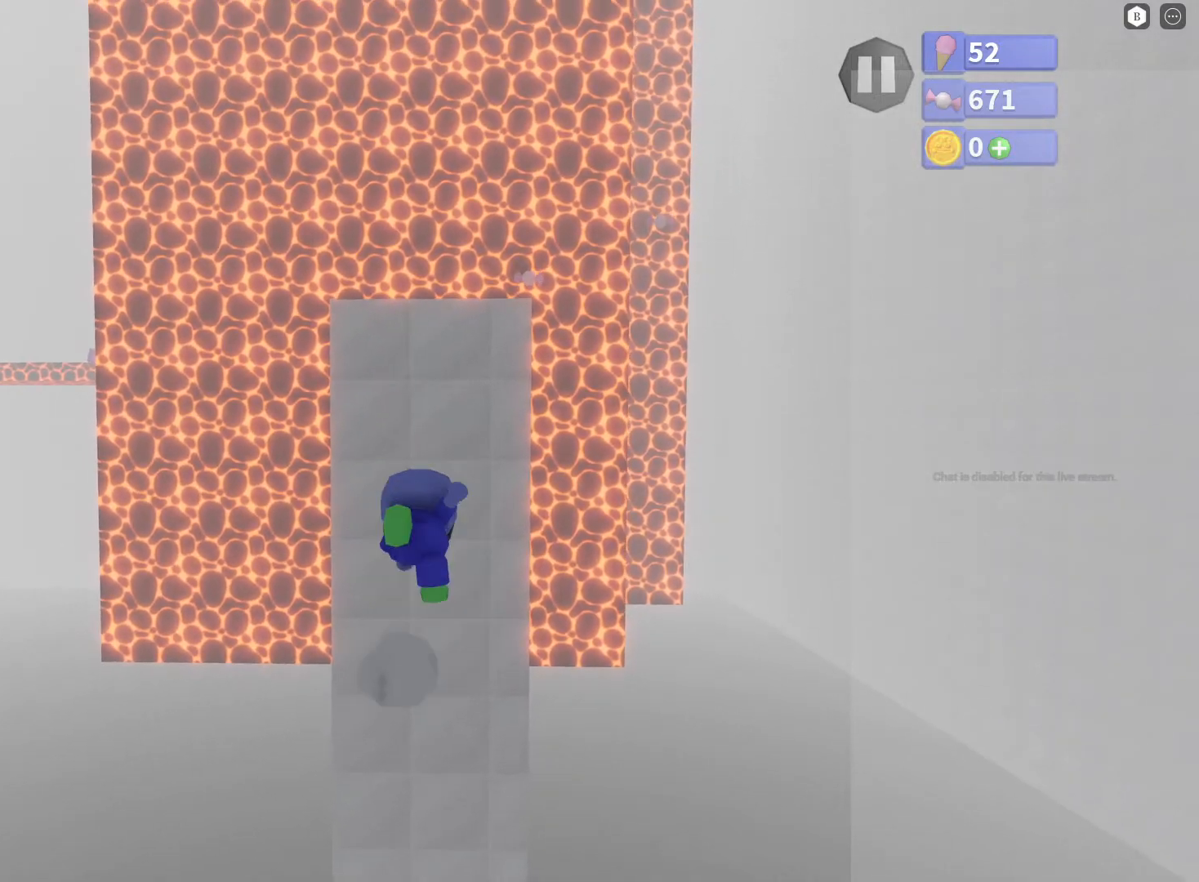
{"buttons": [], "left_stick": "up", "right_stick": "center", "events": [[400, "A", "up"]]}
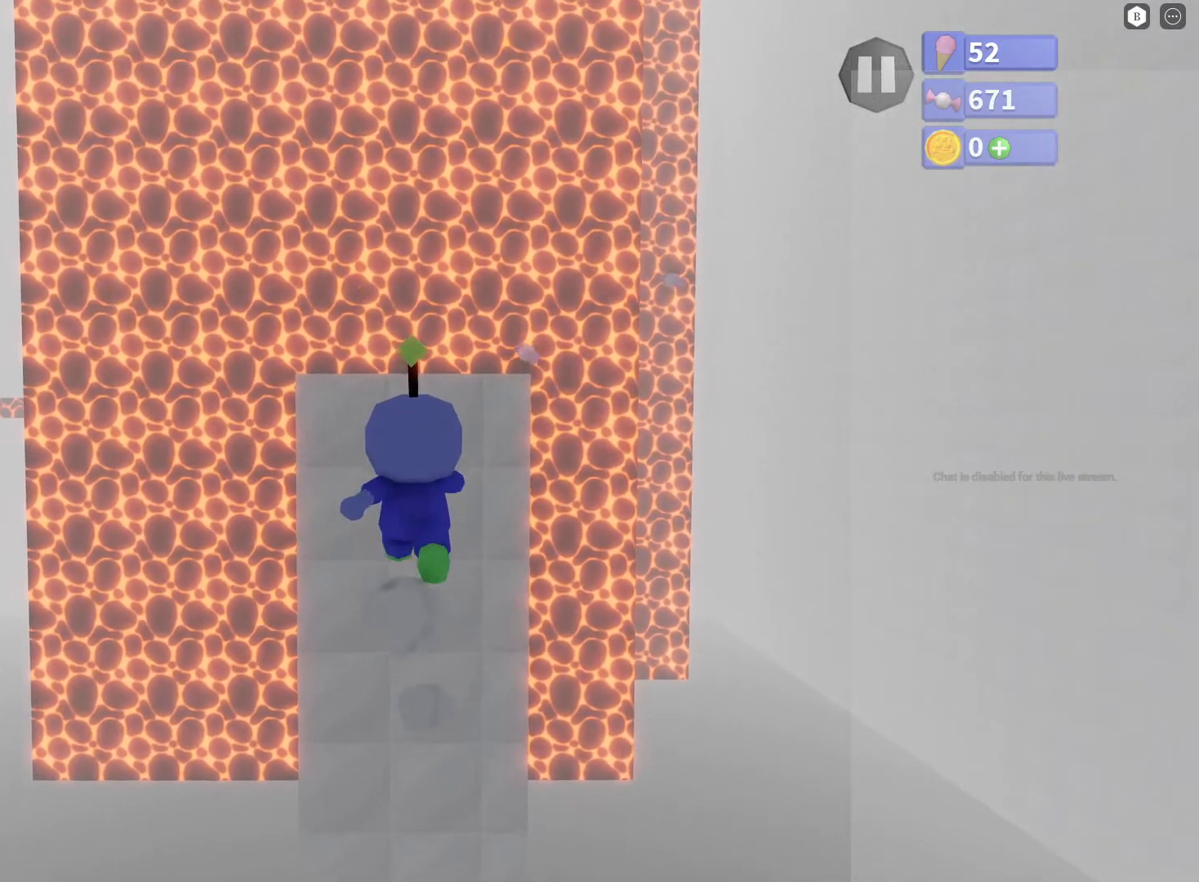
{"buttons": ["X"], "left_stick": "up", "right_stick": "center", "events": [[17, "X", "down"]]}
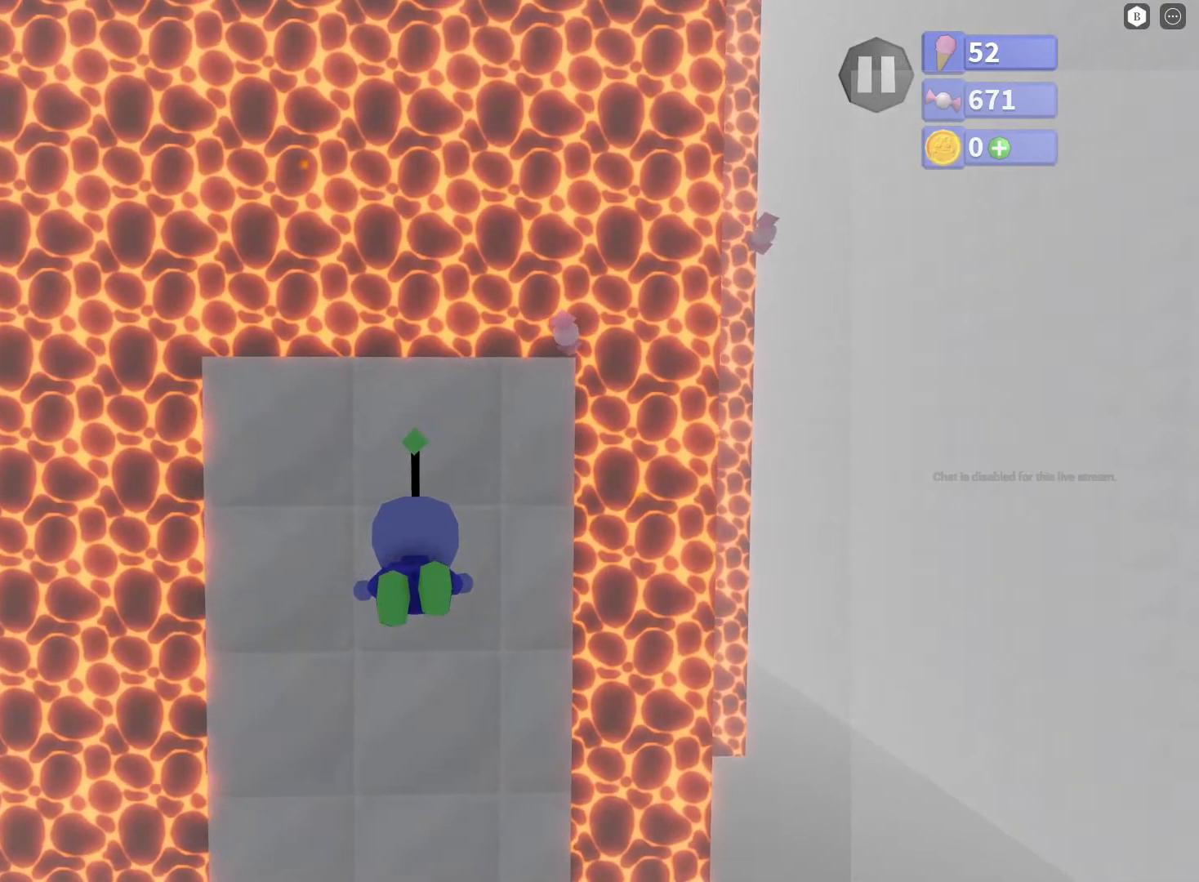
{"buttons": ["X"], "left_stick": "up", "right_stick": "center", "events": []}
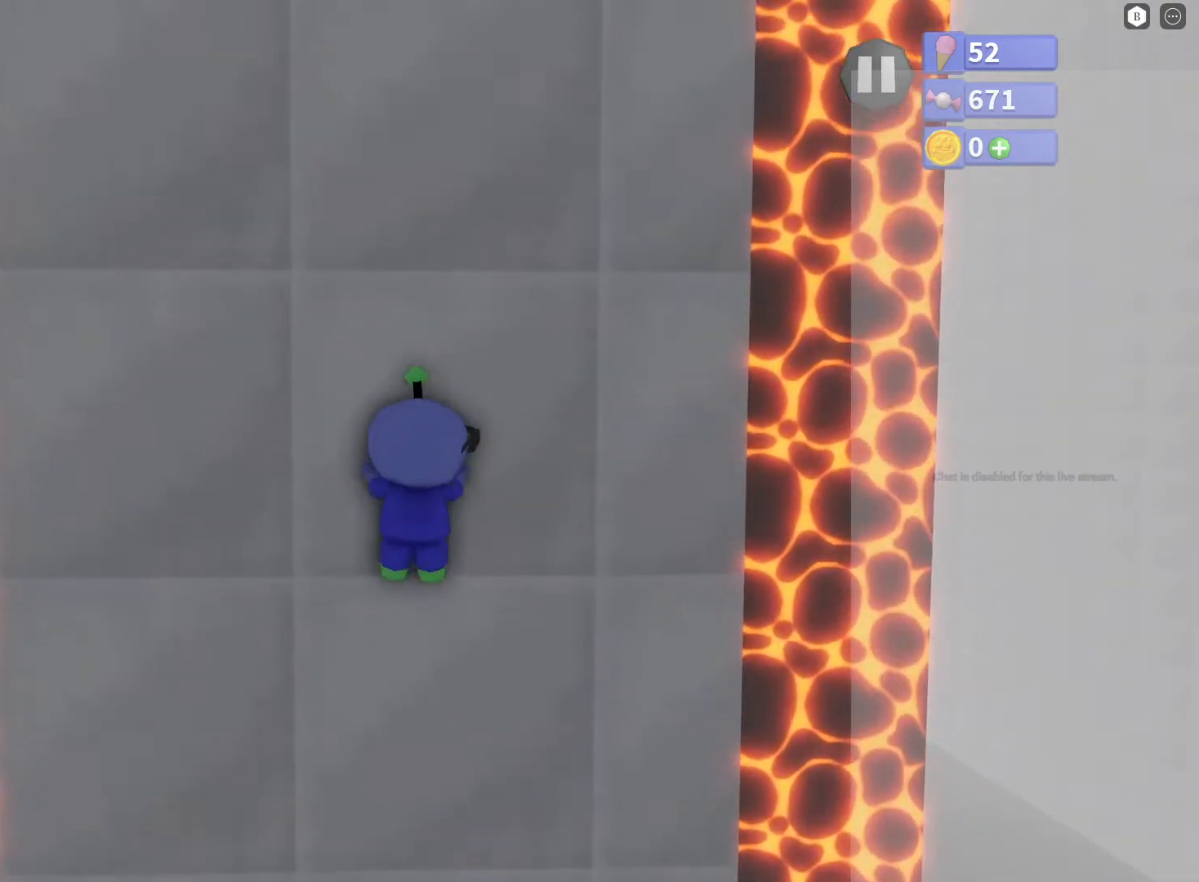
{"buttons": ["A"], "left_stick": "up", "right_stick": "center", "events": [[117, "X", "up"], [367, "A", "down"]]}
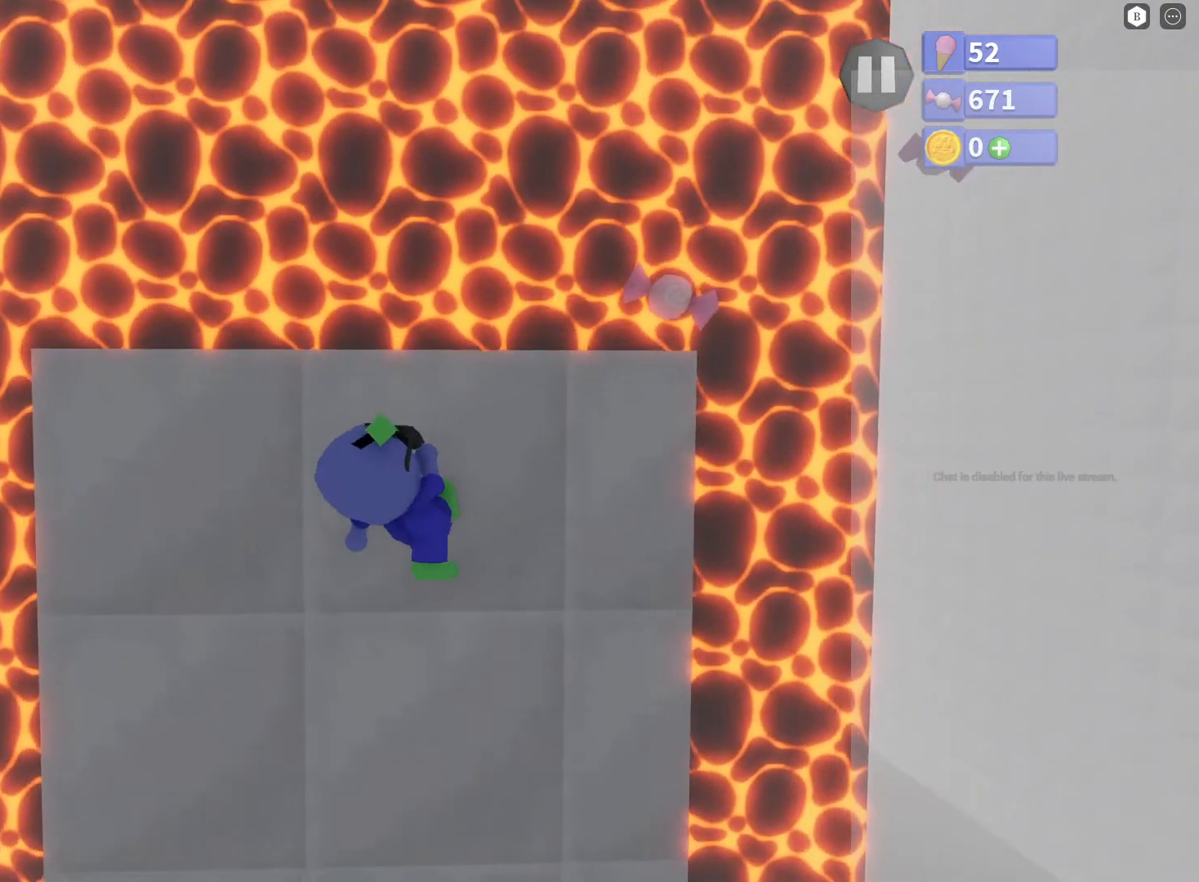
{"buttons": ["A", "R2"], "left_stick": "up", "right_stick": "center", "events": [[200, "R2", "down"]]}
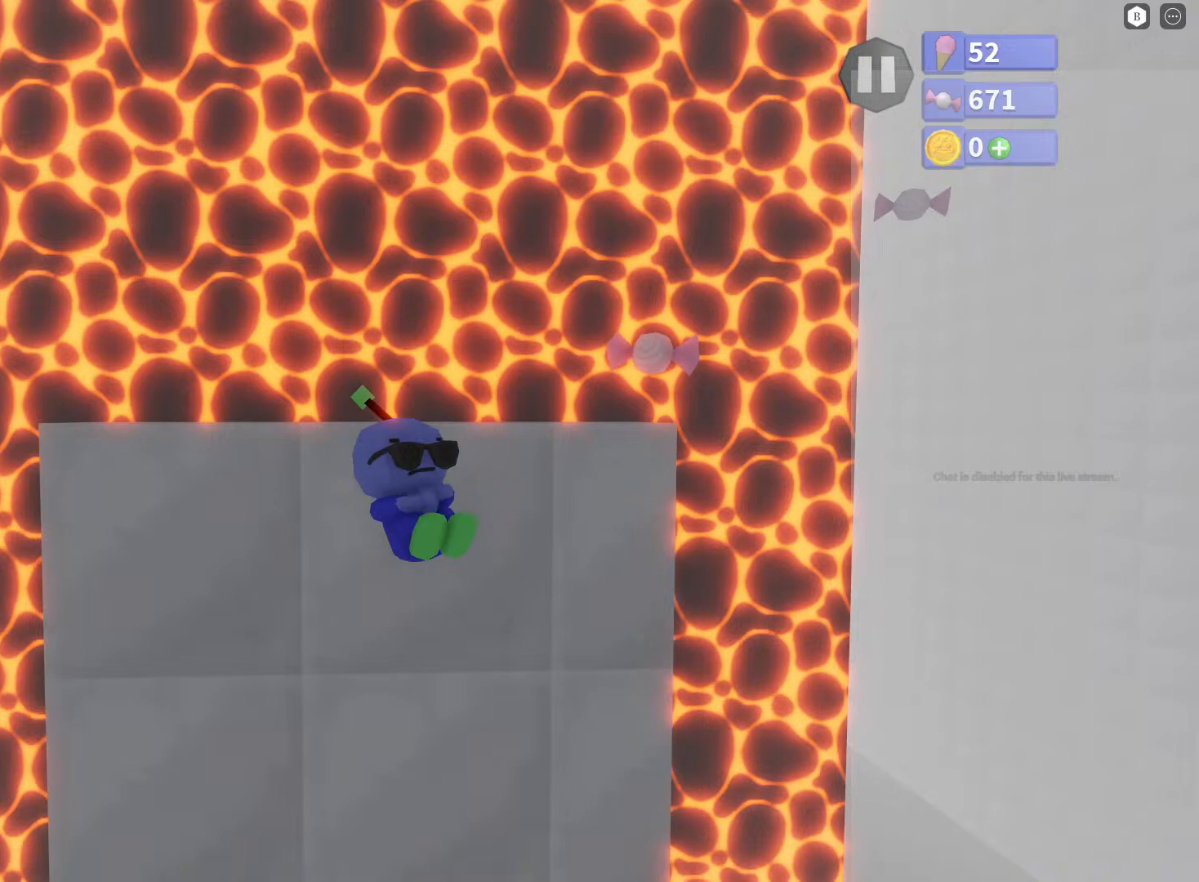
{"buttons": [], "left_stick": "up-left", "right_stick": "down", "events": [[183, "A", "up"], [200, "R2", "up"], [467, "right_stick", "down"], [500, "left_stick", "up-left"]]}
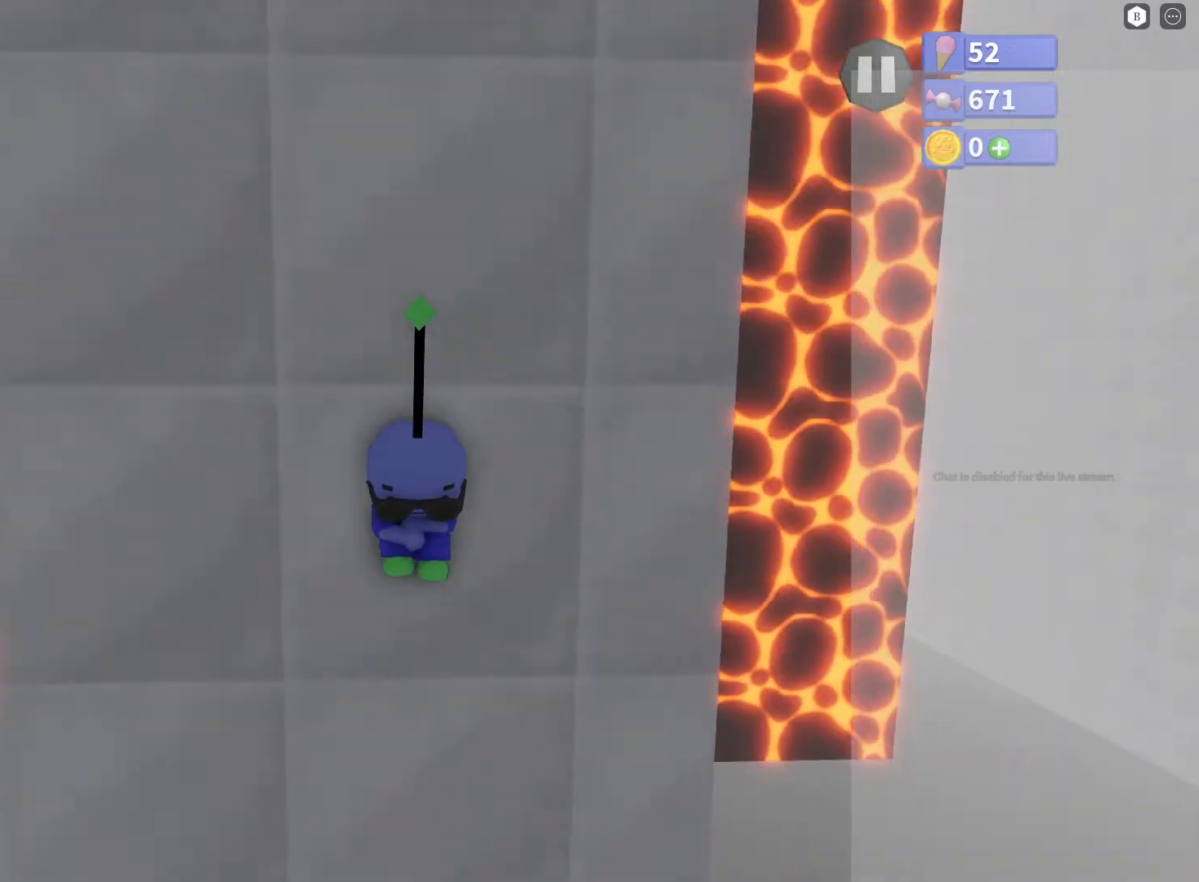
{"buttons": [], "left_stick": "center", "right_stick": "up", "events": [[133, "right_stick", "center"], [150, "left_stick", "center"], [467, "right_stick", "up"]]}
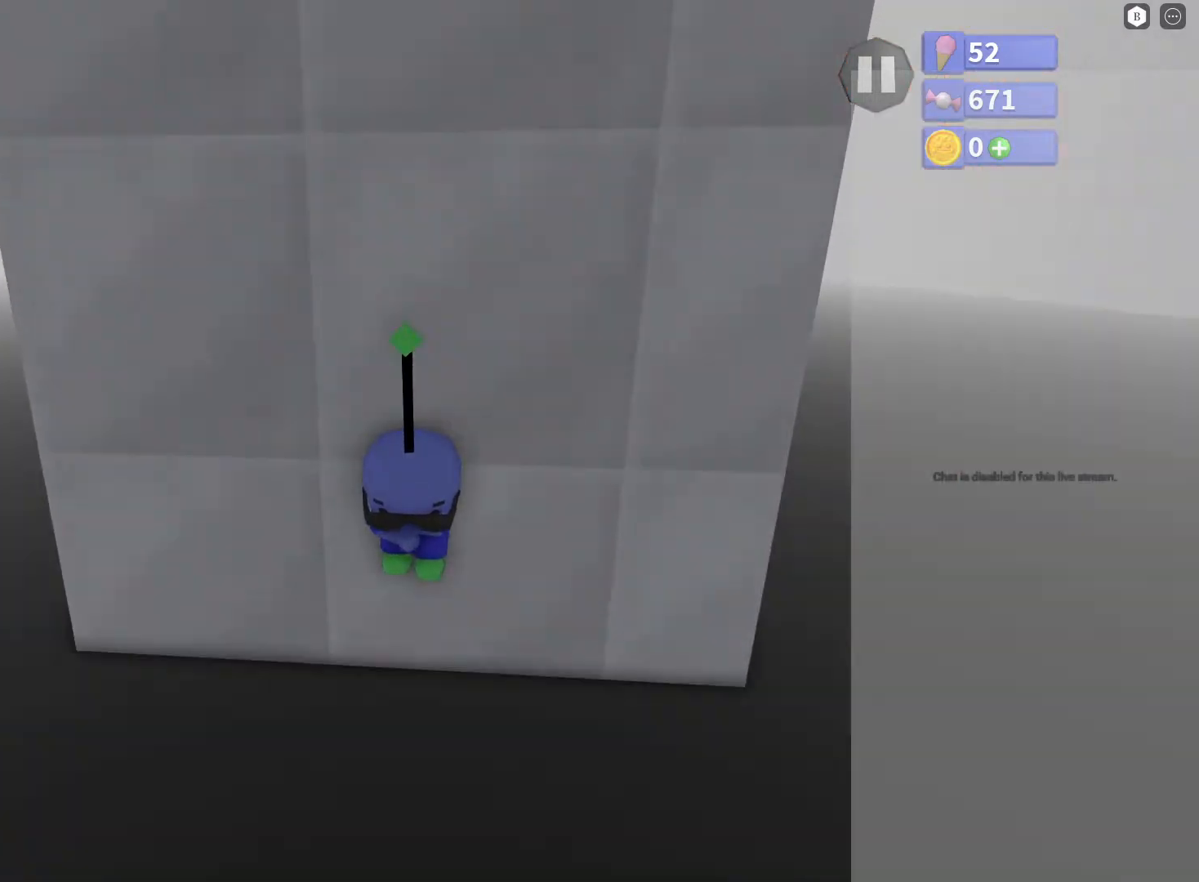
{"buttons": [], "left_stick": "center", "right_stick": "center", "events": [[200, "right_stick", "center"]]}
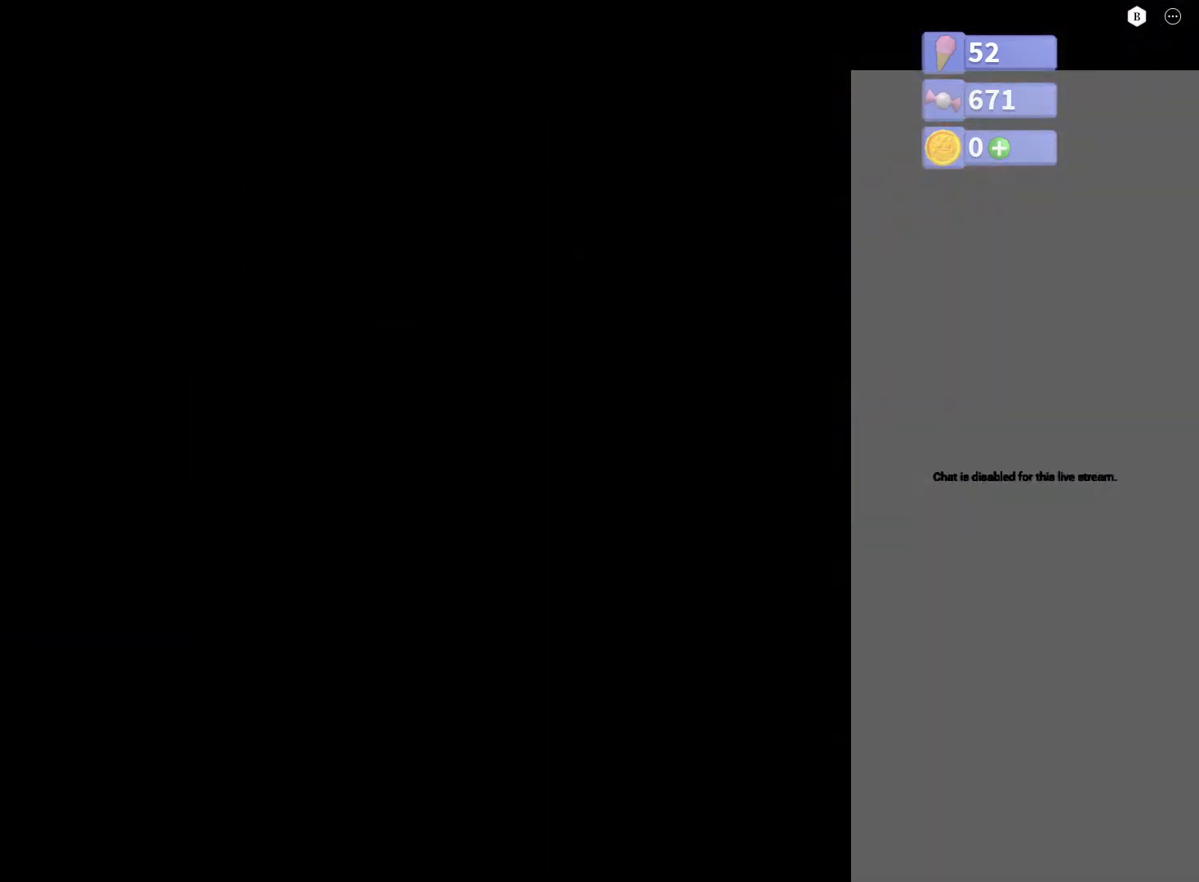
{"buttons": [], "left_stick": "center", "right_stick": "center", "events": []}
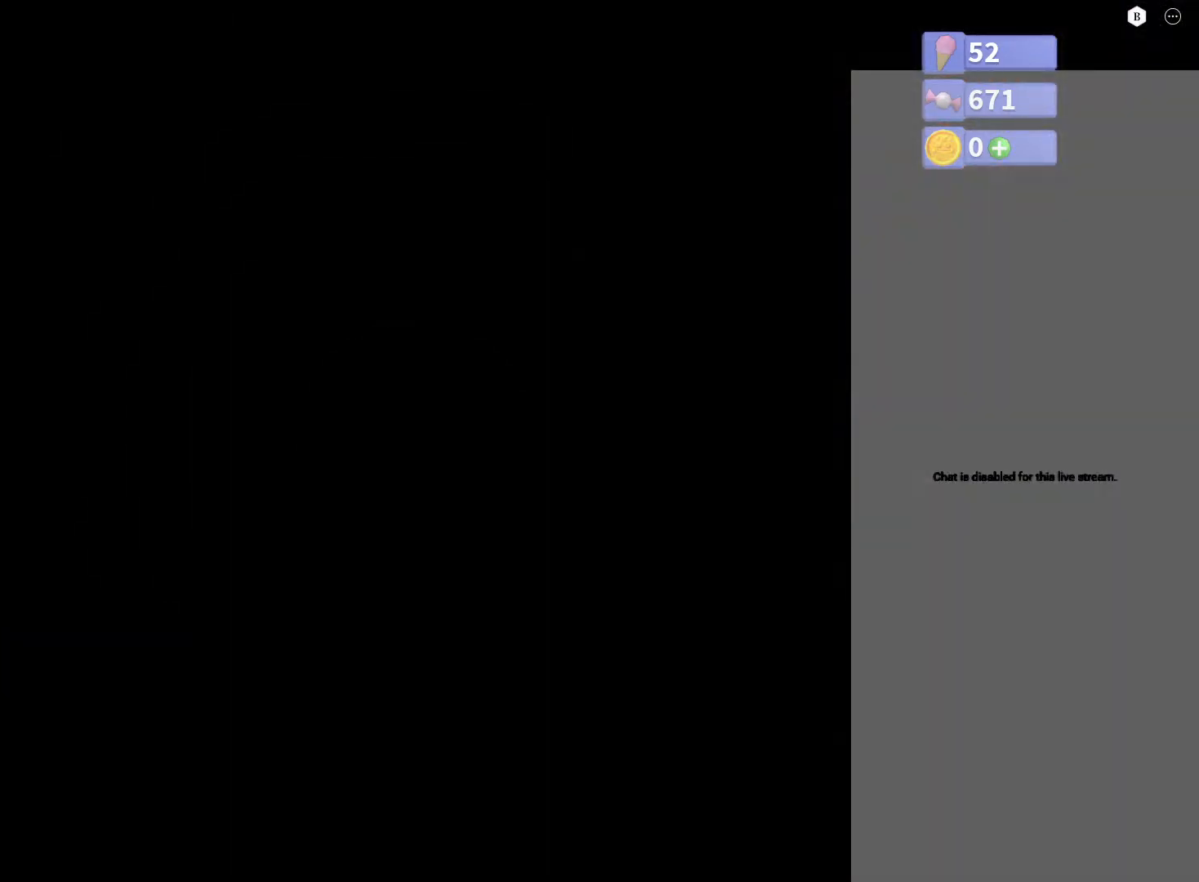
{"buttons": [], "left_stick": "center", "right_stick": "center", "events": []}
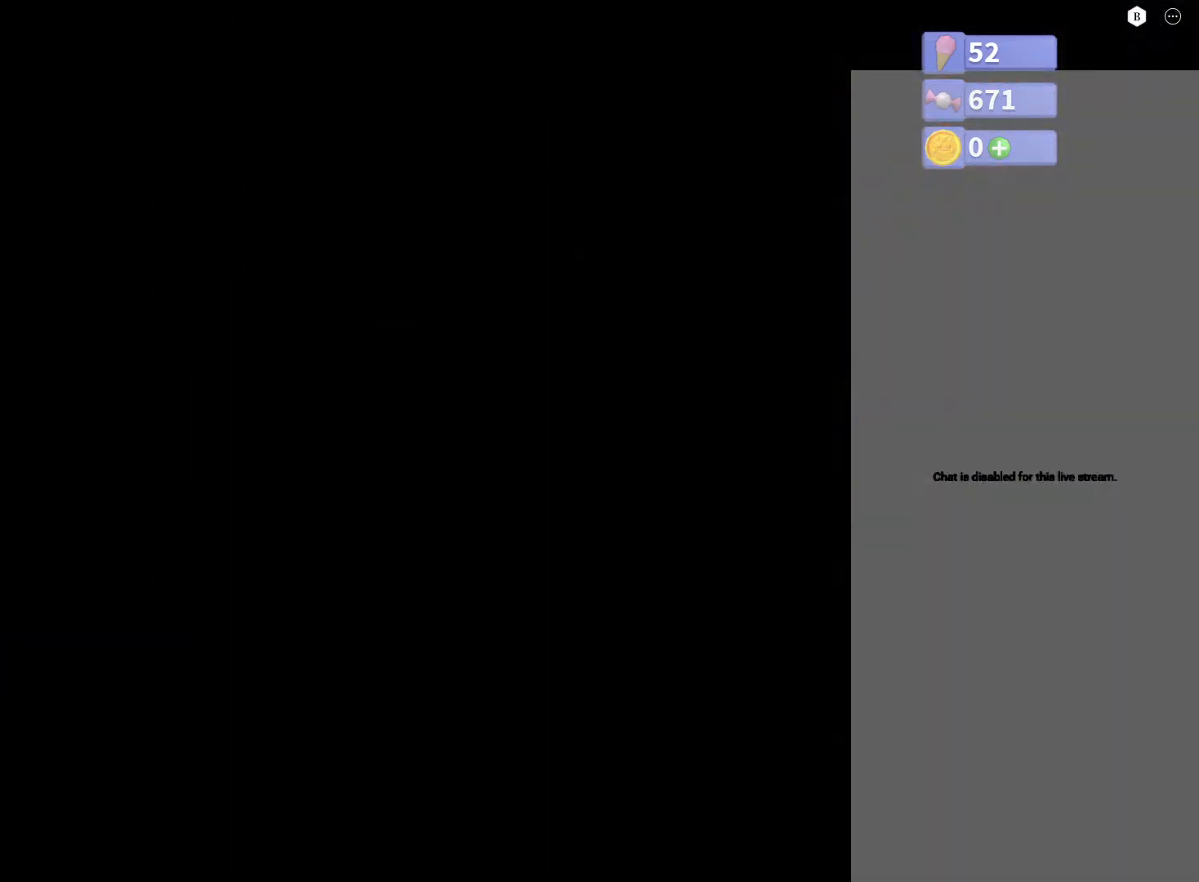
{"buttons": [], "left_stick": "center", "right_stick": "center", "events": []}
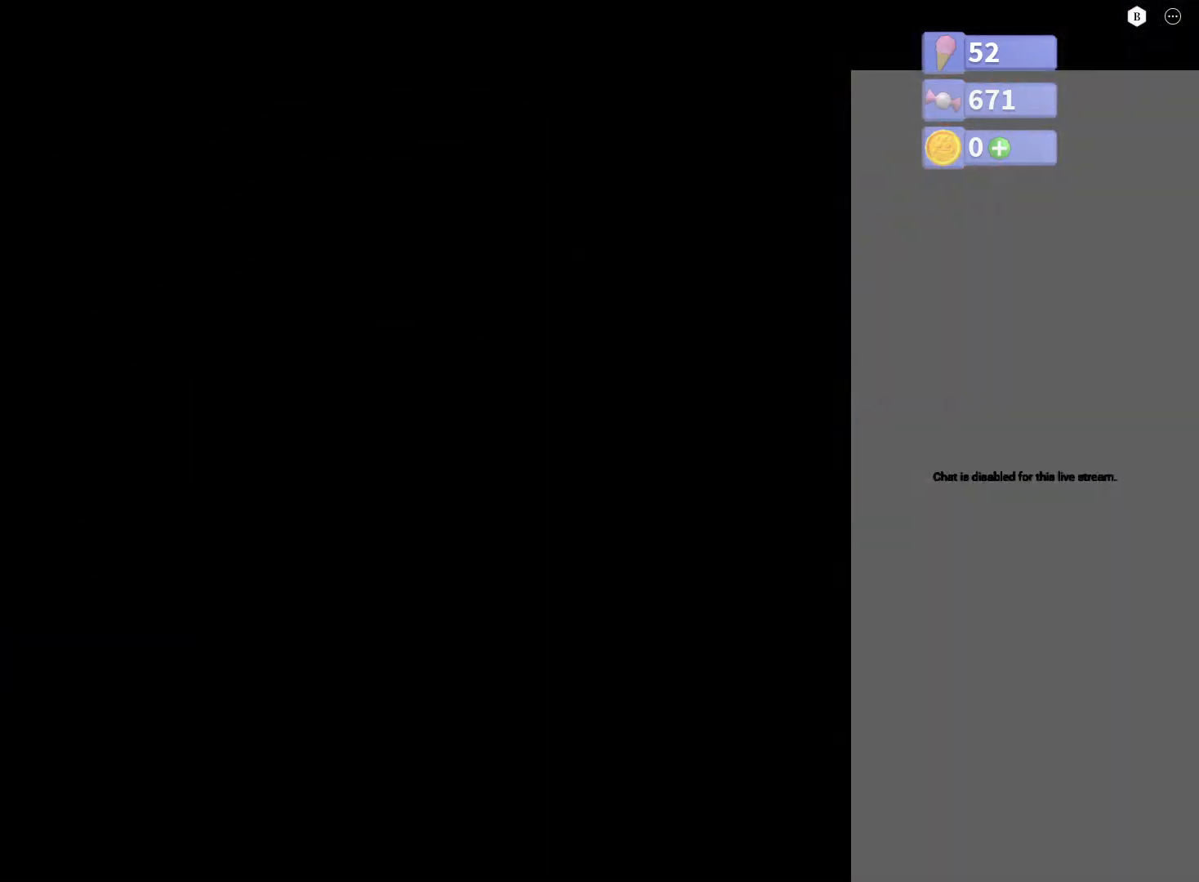
{"buttons": [], "left_stick": "center", "right_stick": "center", "events": []}
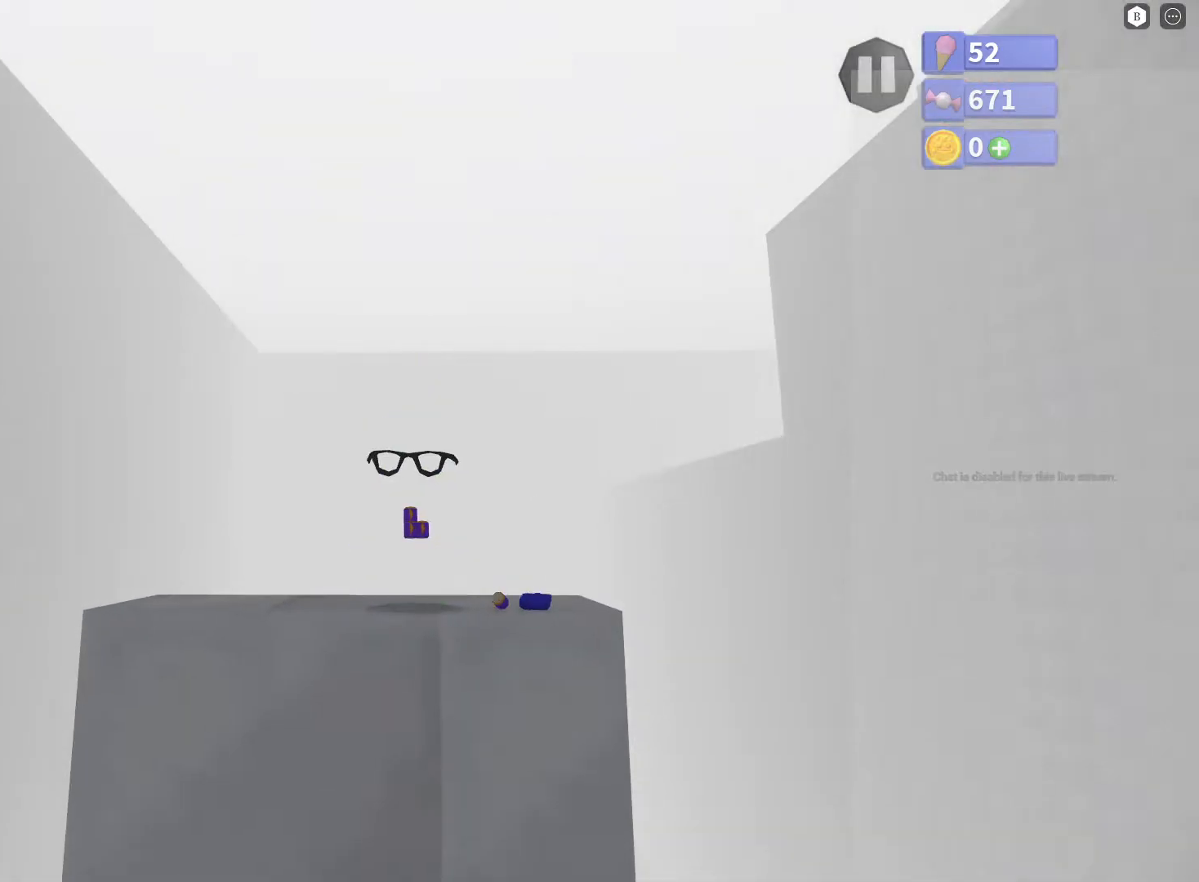
{"buttons": [], "left_stick": "center", "right_stick": "right", "events": [[33, "right_stick", "down"], [217, "right_stick", "center"], [483, "right_stick", "right"]]}
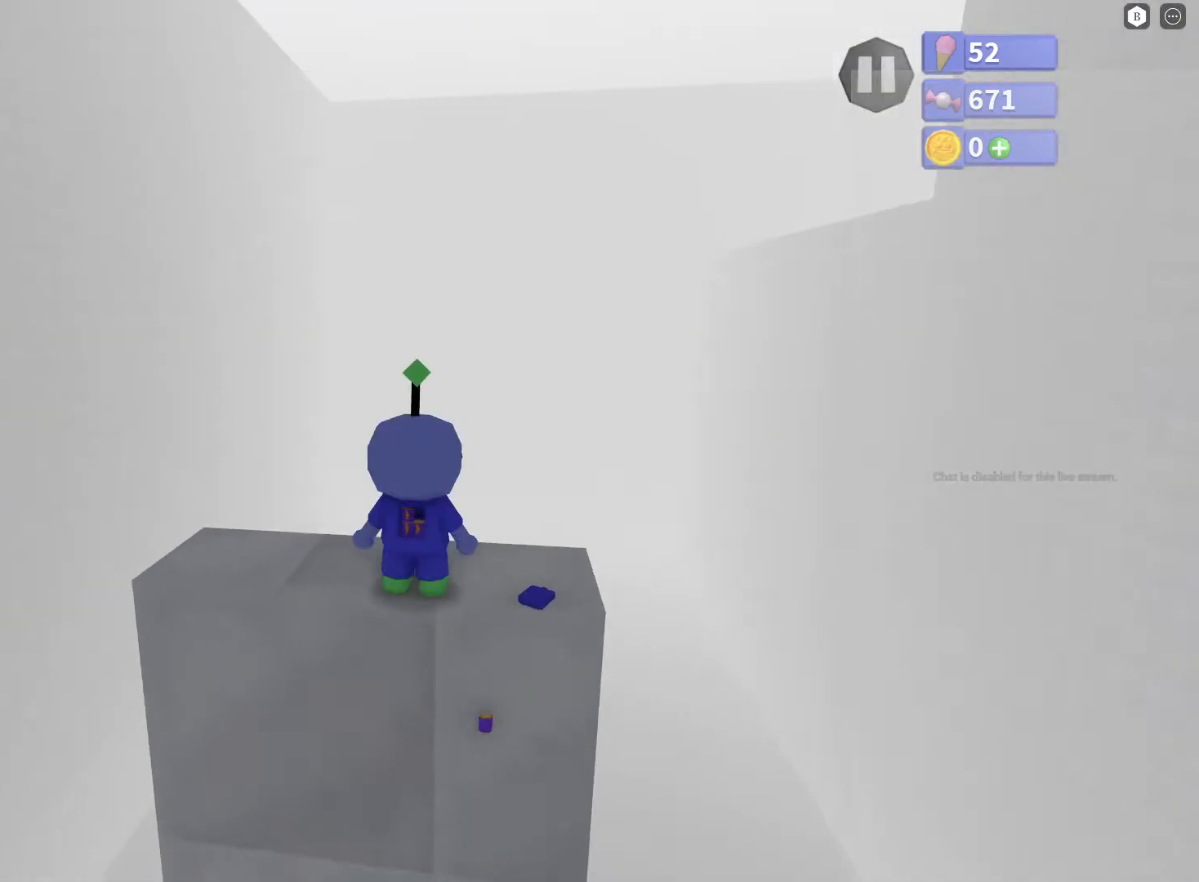
{"buttons": [], "left_stick": "center", "right_stick": "right", "events": []}
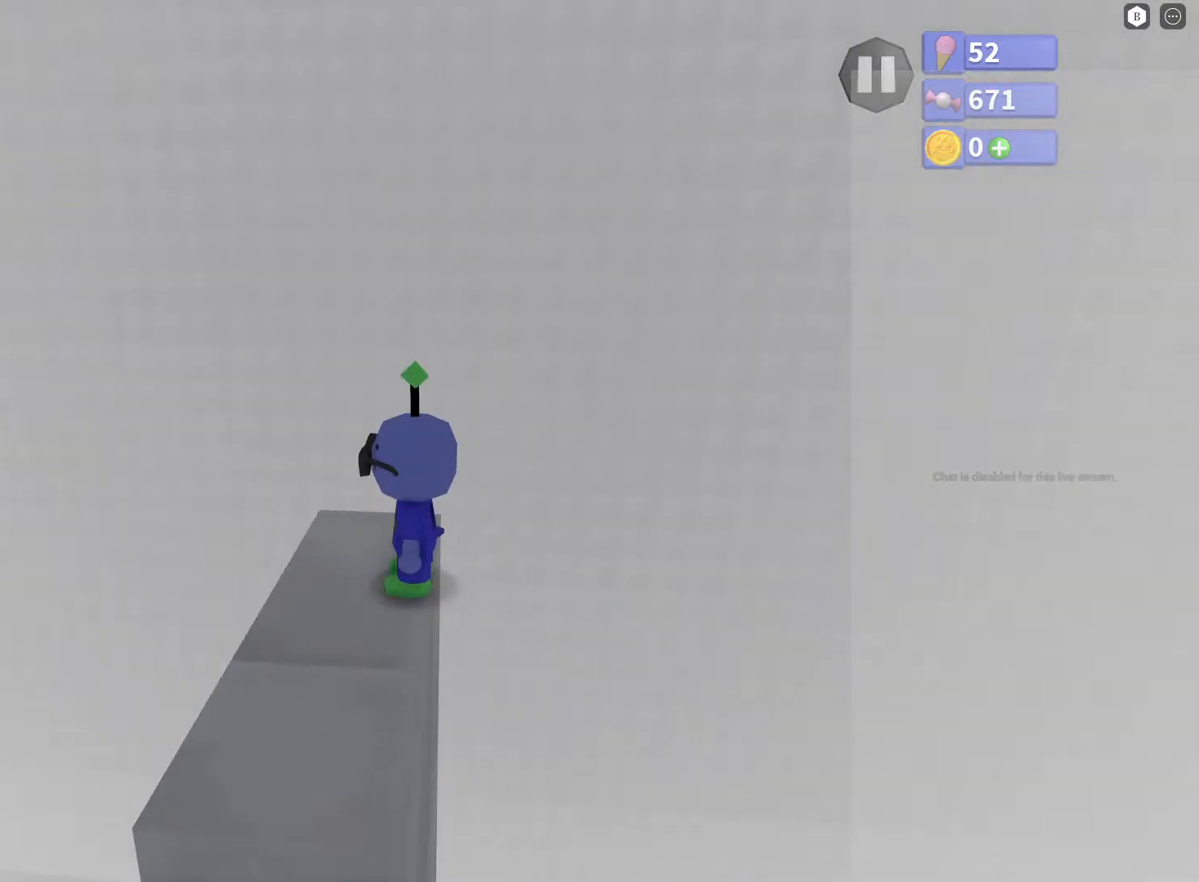
{"buttons": [], "left_stick": "center", "right_stick": "center", "events": [[150, "left_stick", "down-left"], [167, "right_stick", "down-right"], [200, "left_stick", "center"], [367, "right_stick", "center"], [383, "left_stick", "down"], [467, "left_stick", "center"]]}
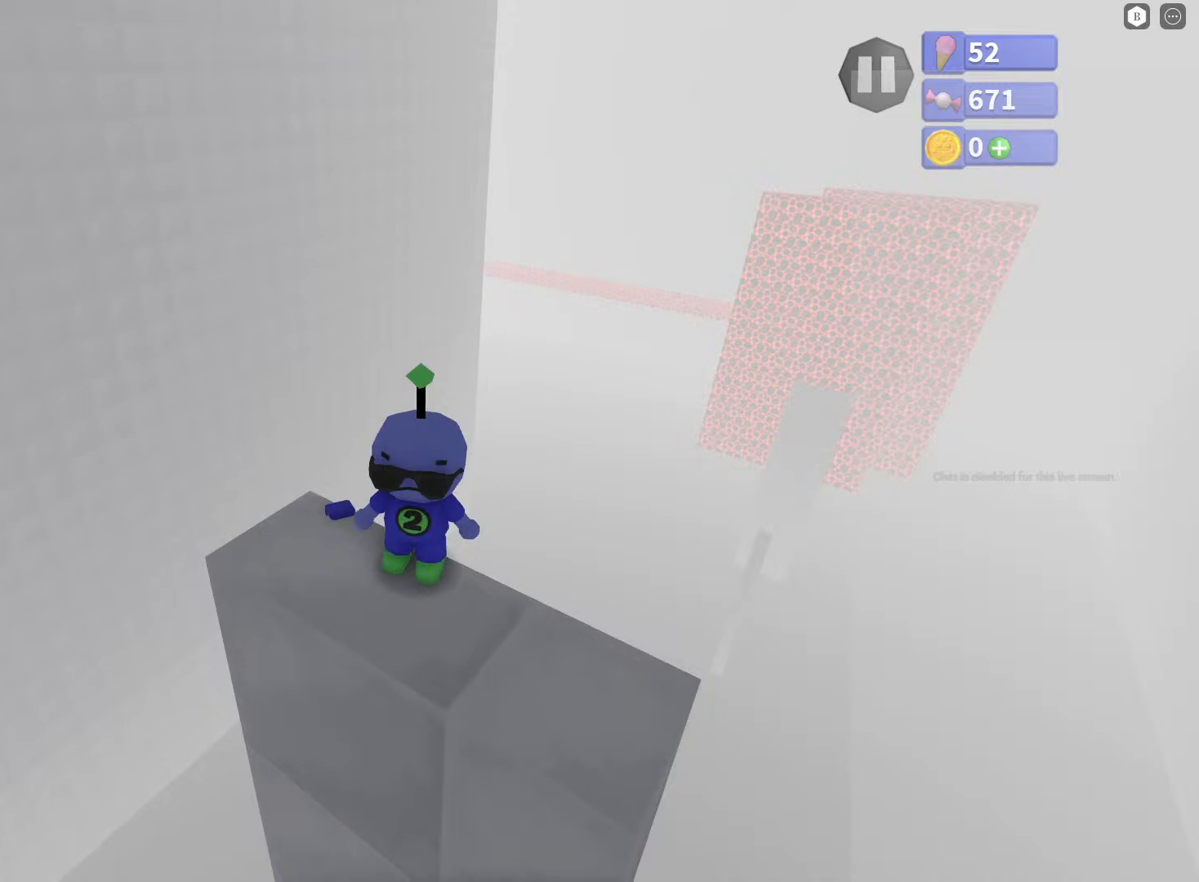
{"buttons": [], "left_stick": "center", "right_stick": "down-right", "events": [[33, "right_stick", "right"], [117, "right_stick", "down-right"], [350, "left_stick", "down"], [417, "left_stick", "center"]]}